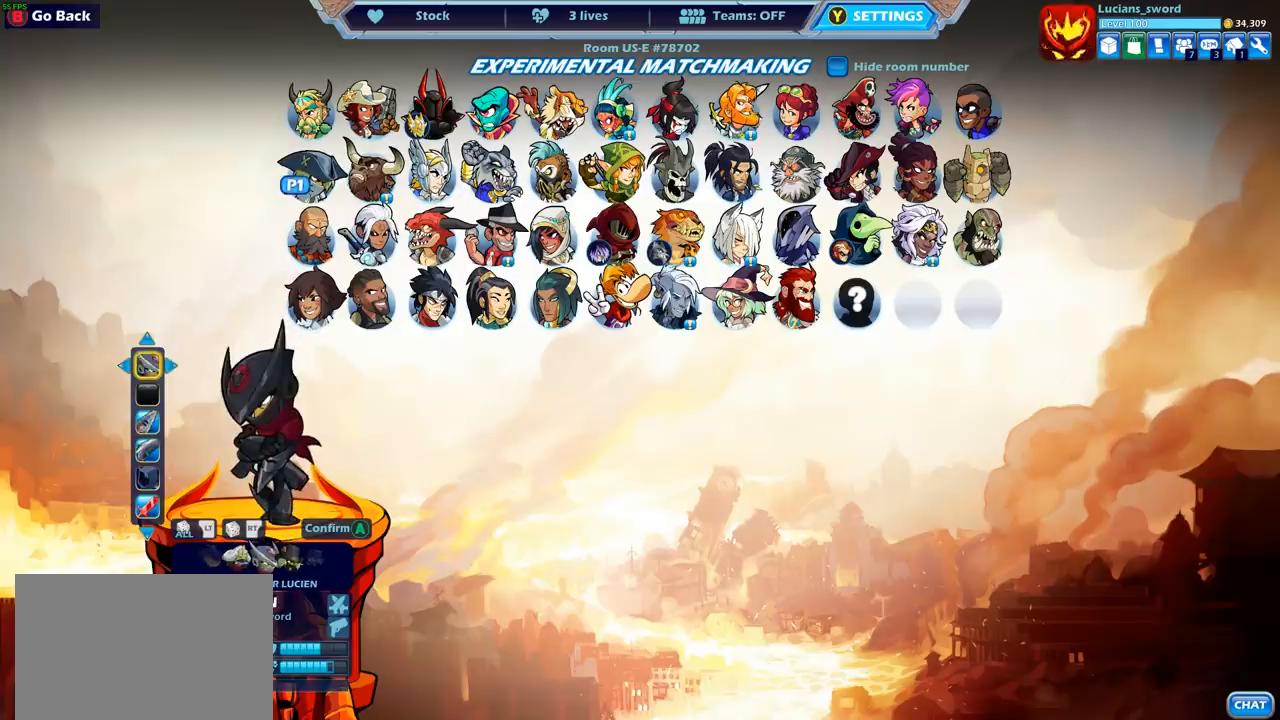
Gameplay with a controller (PlayStation layout); each line is a JSON object with the inputs held at the frame after it. "events" lists button and stick changes between this image and that frame as [ms after this image, input, new state], when the widget could be followed in between.
{"buttons": [], "left_stick": "center", "right_stick": "center", "events": []}
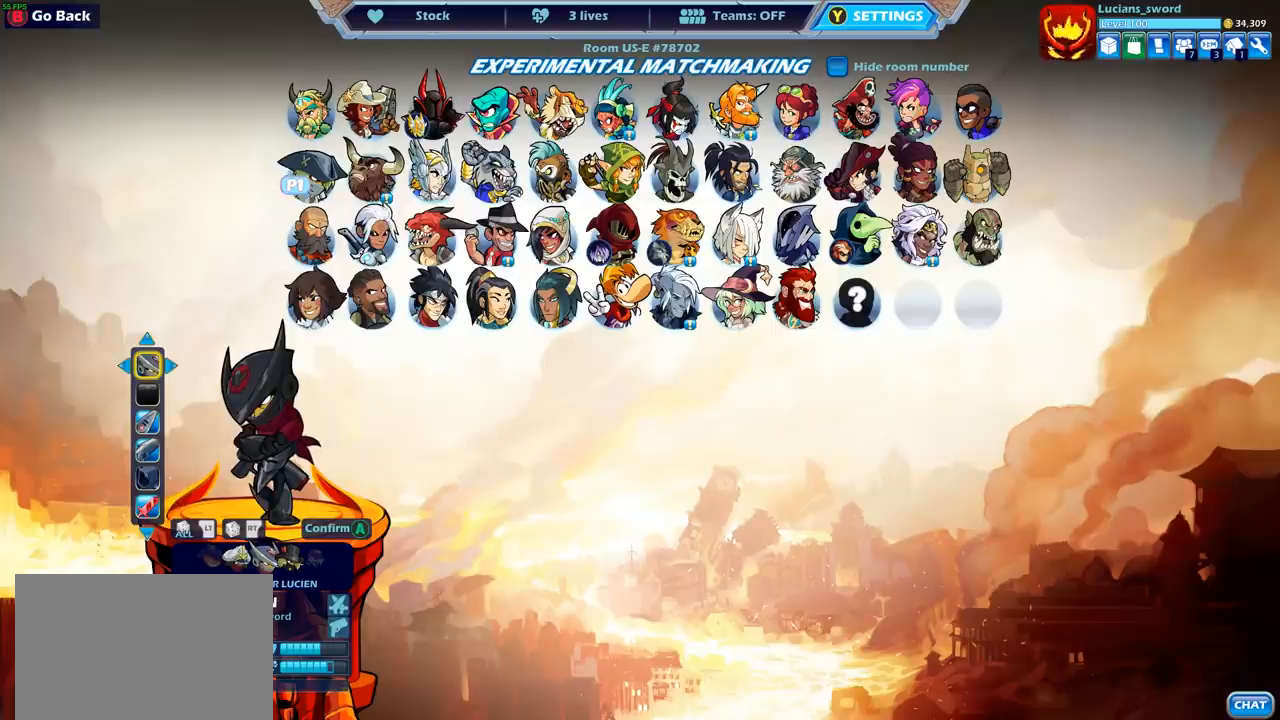
{"buttons": ["DPAD_DOWN"], "left_stick": "center", "right_stick": "center", "events": [[417, "DPAD_DOWN", "down"]]}
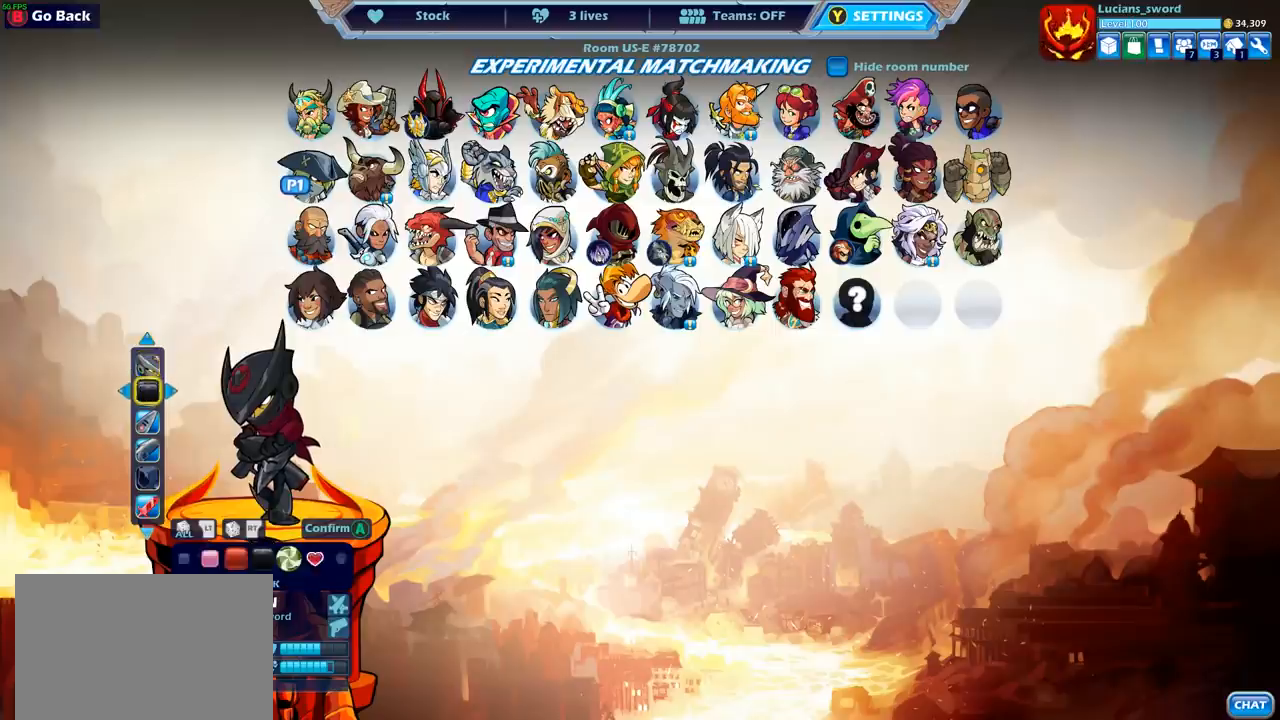
{"buttons": [], "left_stick": "center", "right_stick": "center", "events": [[17, "DPAD_DOWN", "up"], [133, "DPAD_RIGHT", "down"], [217, "DPAD_RIGHT", "up"], [333, "DPAD_RIGHT", "down"], [433, "DPAD_RIGHT", "up"]]}
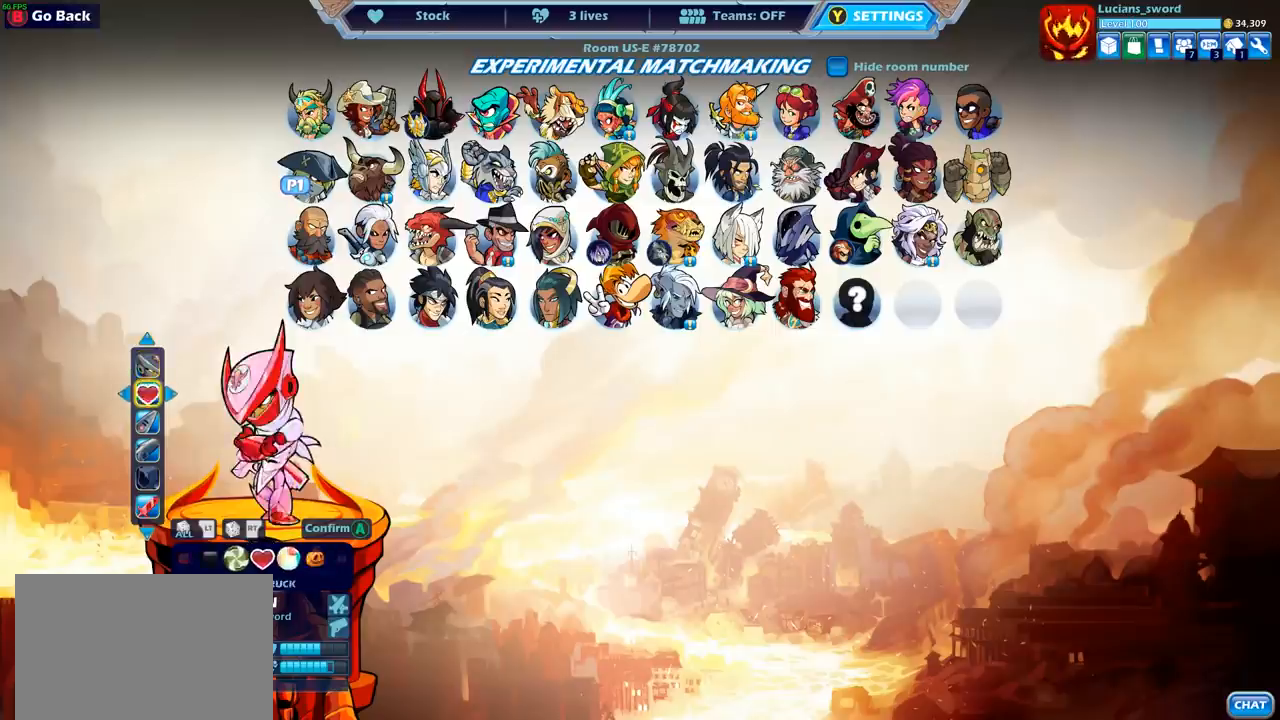
{"buttons": ["DPAD_RIGHT"], "left_stick": "center", "right_stick": "center", "events": [[17, "DPAD_RIGHT", "down"], [100, "DPAD_RIGHT", "up"], [167, "DPAD_RIGHT", "down"], [250, "DPAD_RIGHT", "up"], [317, "DPAD_RIGHT", "down"], [417, "DPAD_RIGHT", "up"], [483, "DPAD_RIGHT", "down"]]}
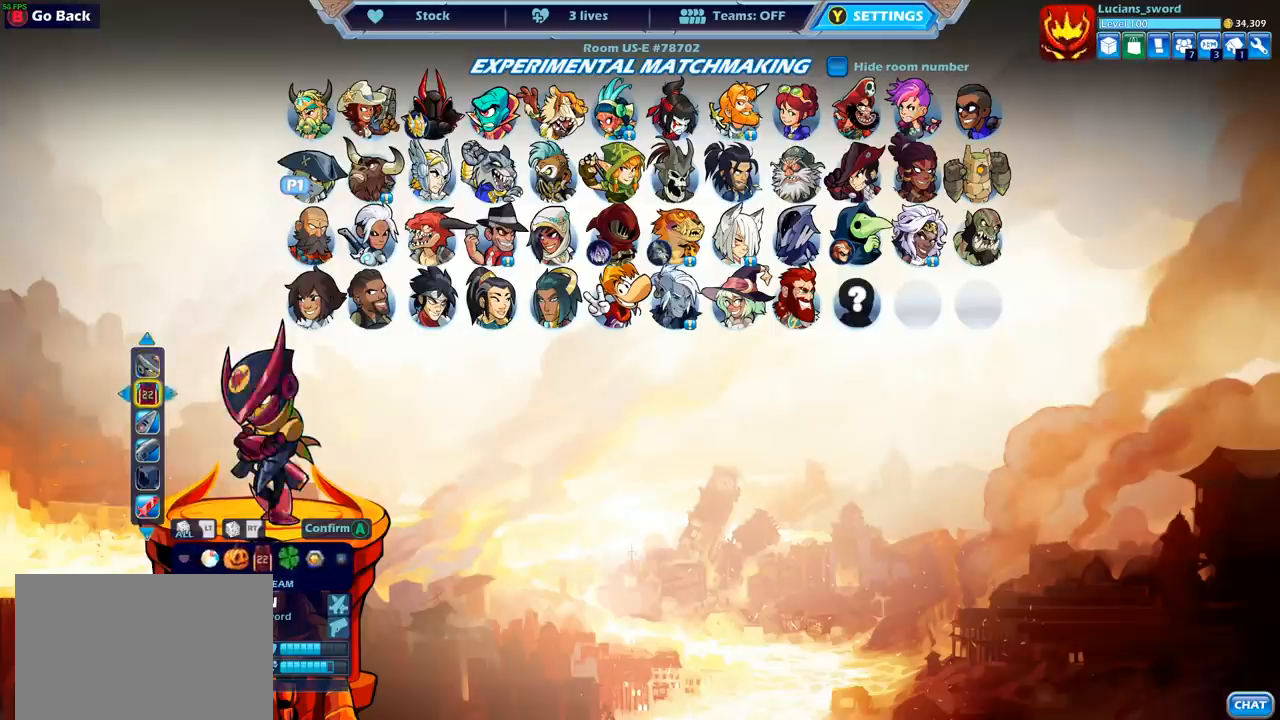
{"buttons": [], "left_stick": "center", "right_stick": "center", "events": [[50, "DPAD_RIGHT", "up"], [133, "DPAD_RIGHT", "down"], [200, "DPAD_RIGHT", "up"], [283, "DPAD_RIGHT", "down"], [367, "DPAD_RIGHT", "up"]]}
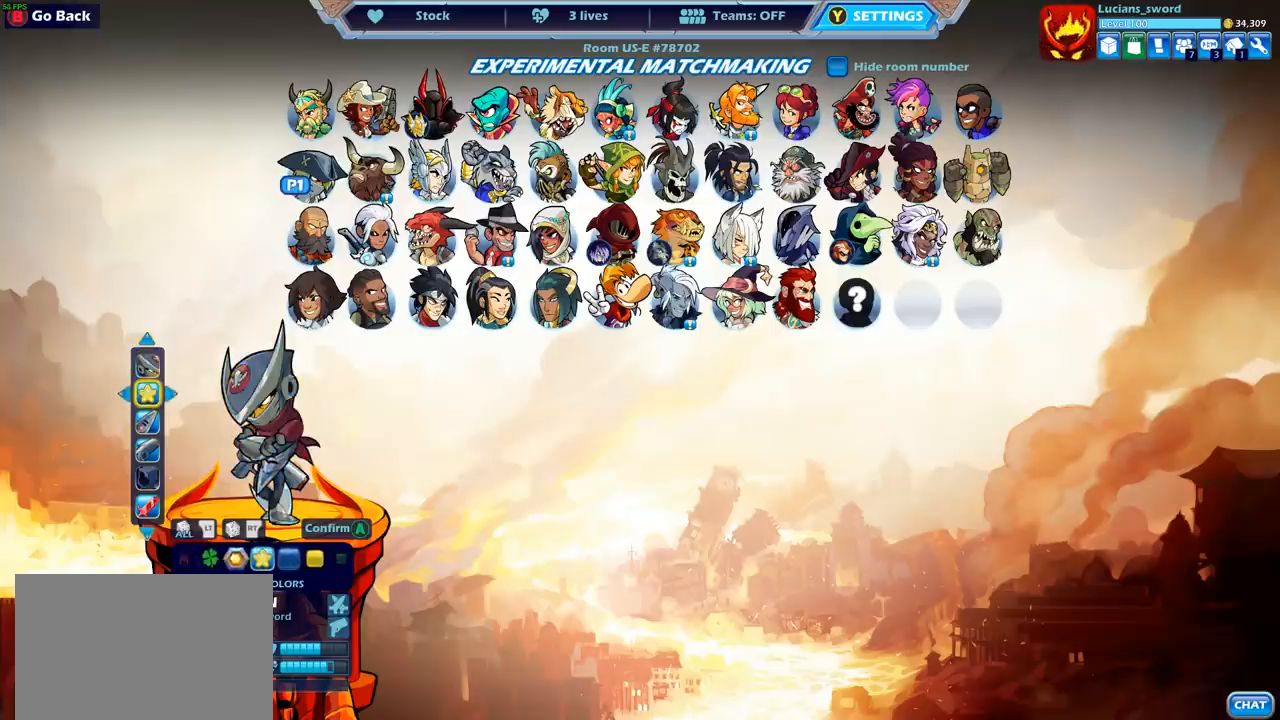
{"buttons": [], "left_stick": "center", "right_stick": "center", "events": []}
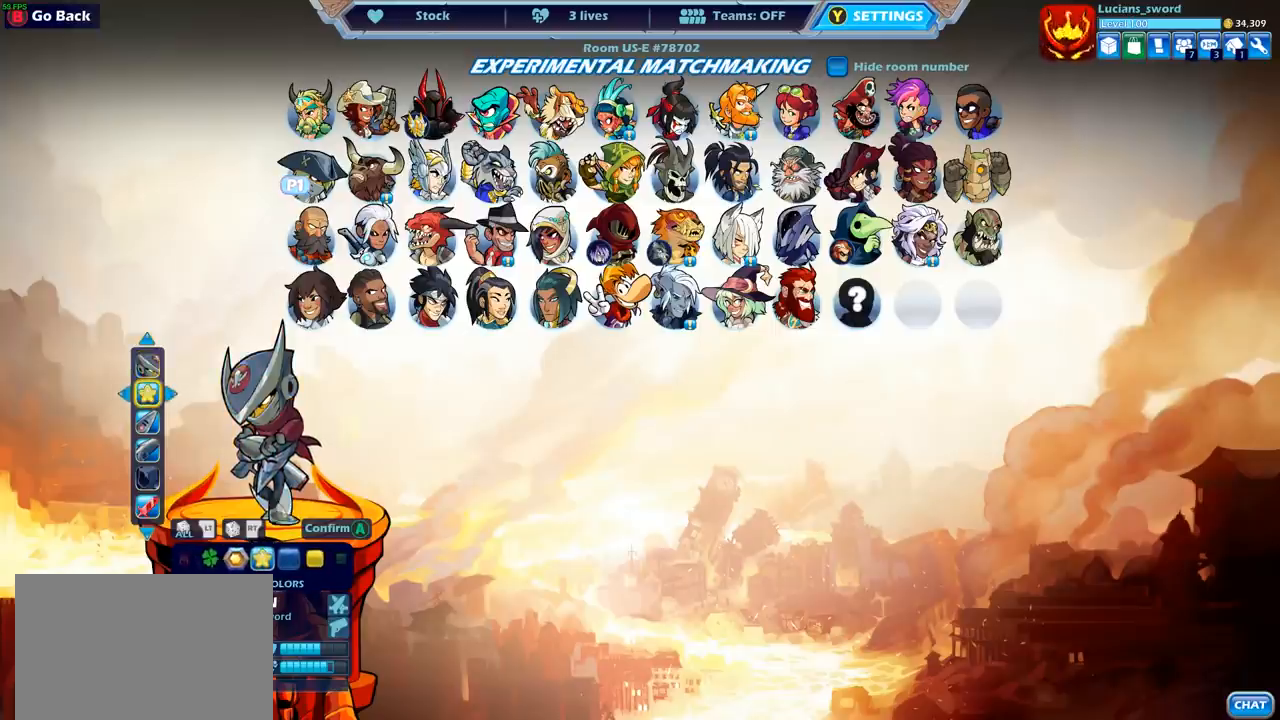
{"buttons": [], "left_stick": "center", "right_stick": "center", "events": [[67, "DPAD_LEFT", "down"], [167, "DPAD_LEFT", "up"], [267, "DPAD_LEFT", "down"], [333, "DPAD_LEFT", "up"], [400, "DPAD_LEFT", "down"], [483, "DPAD_LEFT", "up"]]}
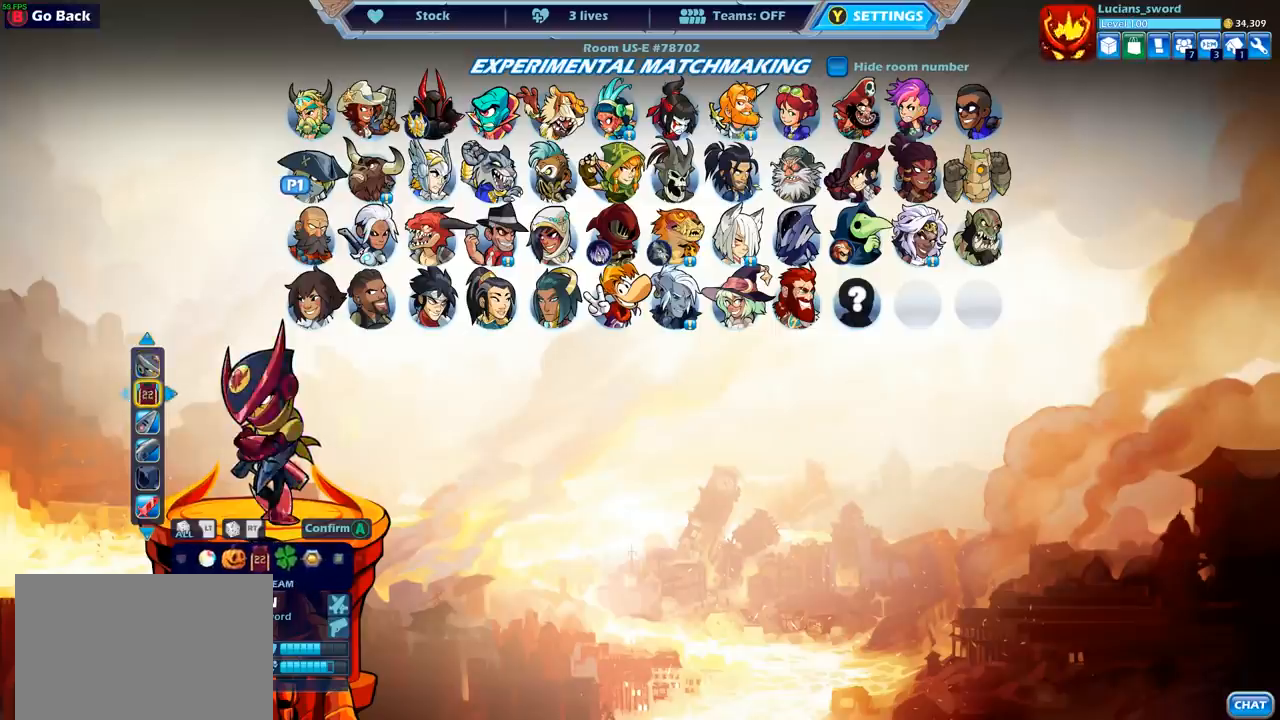
{"buttons": ["DPAD_RIGHT"], "left_stick": "center", "right_stick": "center", "events": [[50, "DPAD_LEFT", "down"], [133, "DPAD_LEFT", "up"], [500, "DPAD_RIGHT", "down"]]}
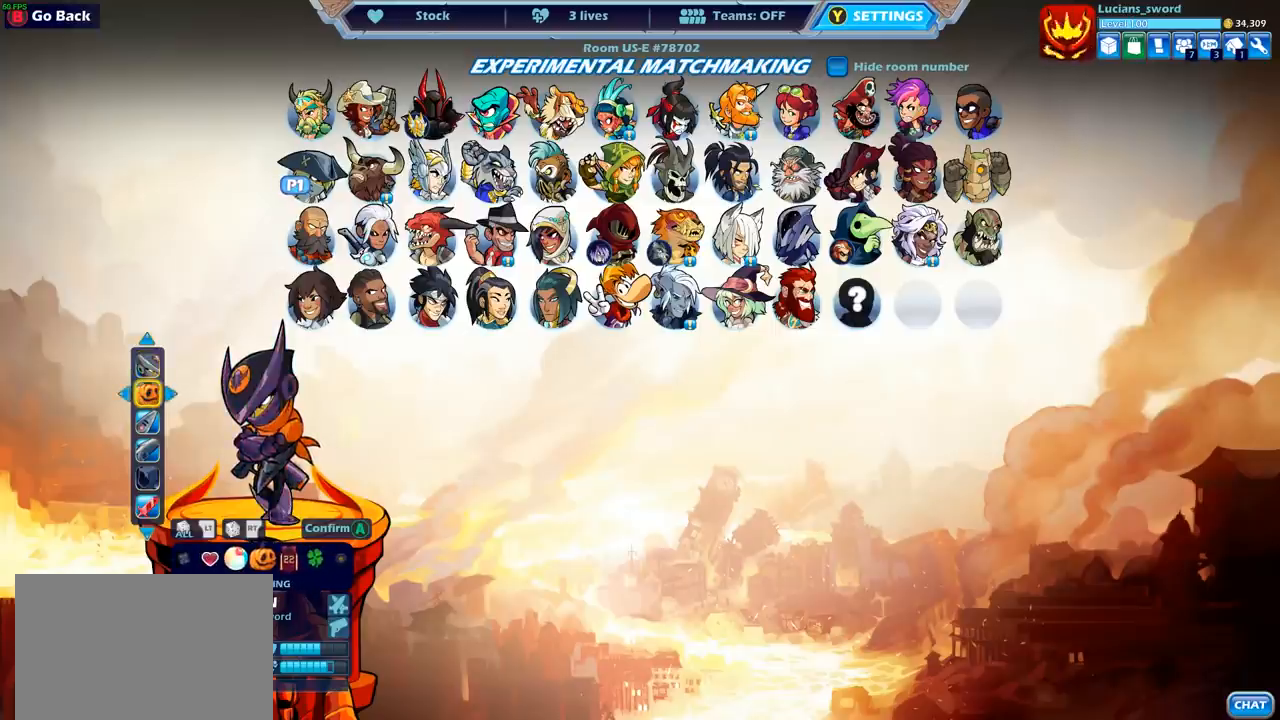
{"buttons": [], "left_stick": "center", "right_stick": "center", "events": [[117, "DPAD_RIGHT", "up"], [183, "DPAD_RIGHT", "down"], [300, "DPAD_RIGHT", "up"]]}
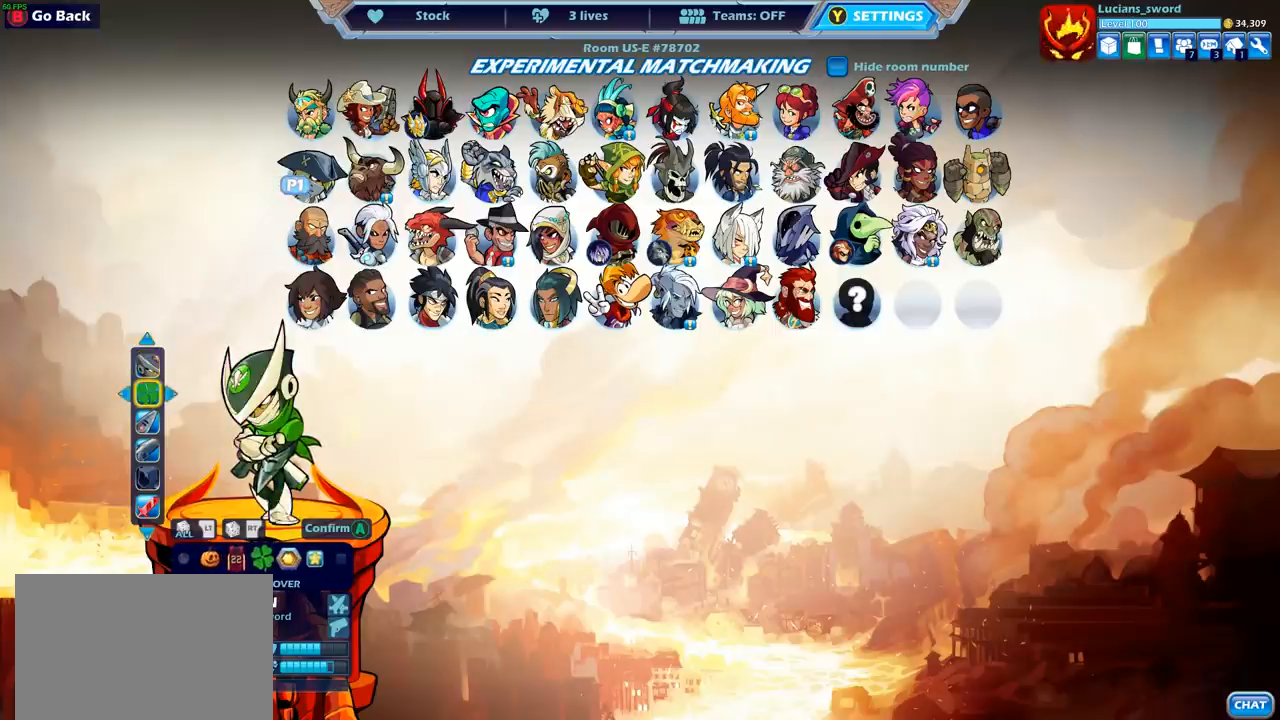
{"buttons": [], "left_stick": "center", "right_stick": "center", "events": []}
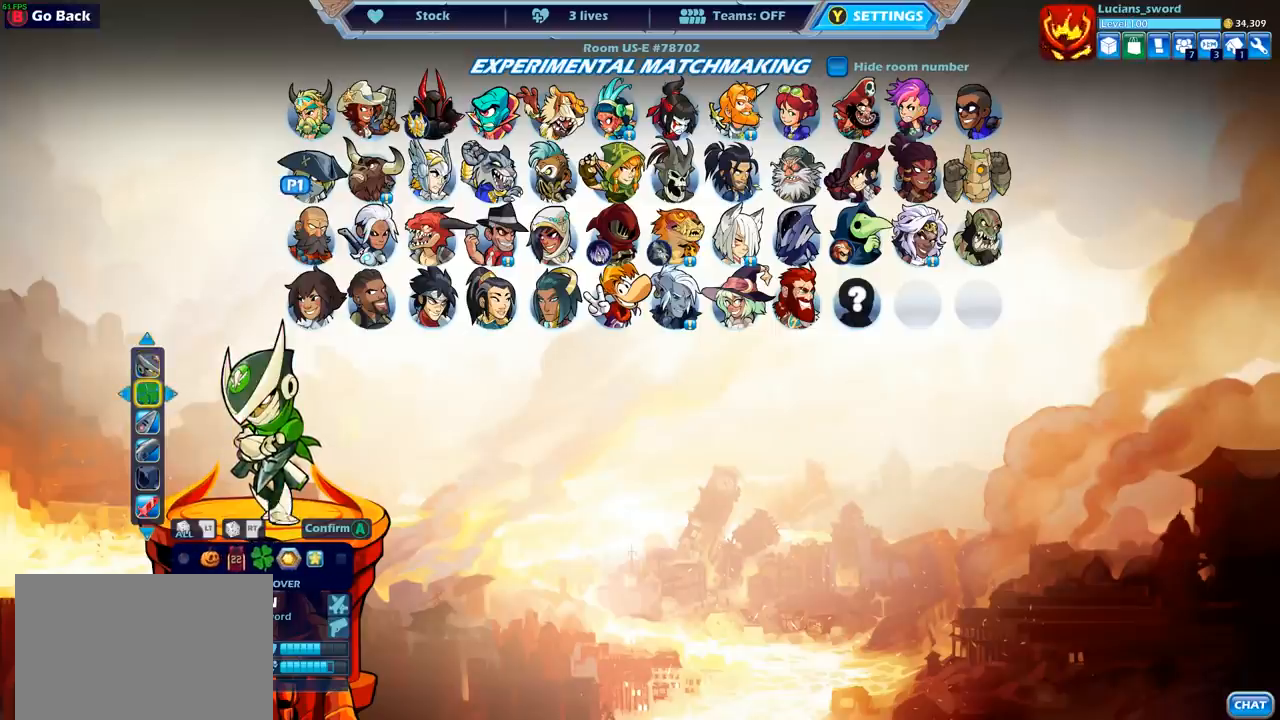
{"buttons": [], "left_stick": "center", "right_stick": "center", "events": [[100, "CROSS", "down"], [233, "CROSS", "up"]]}
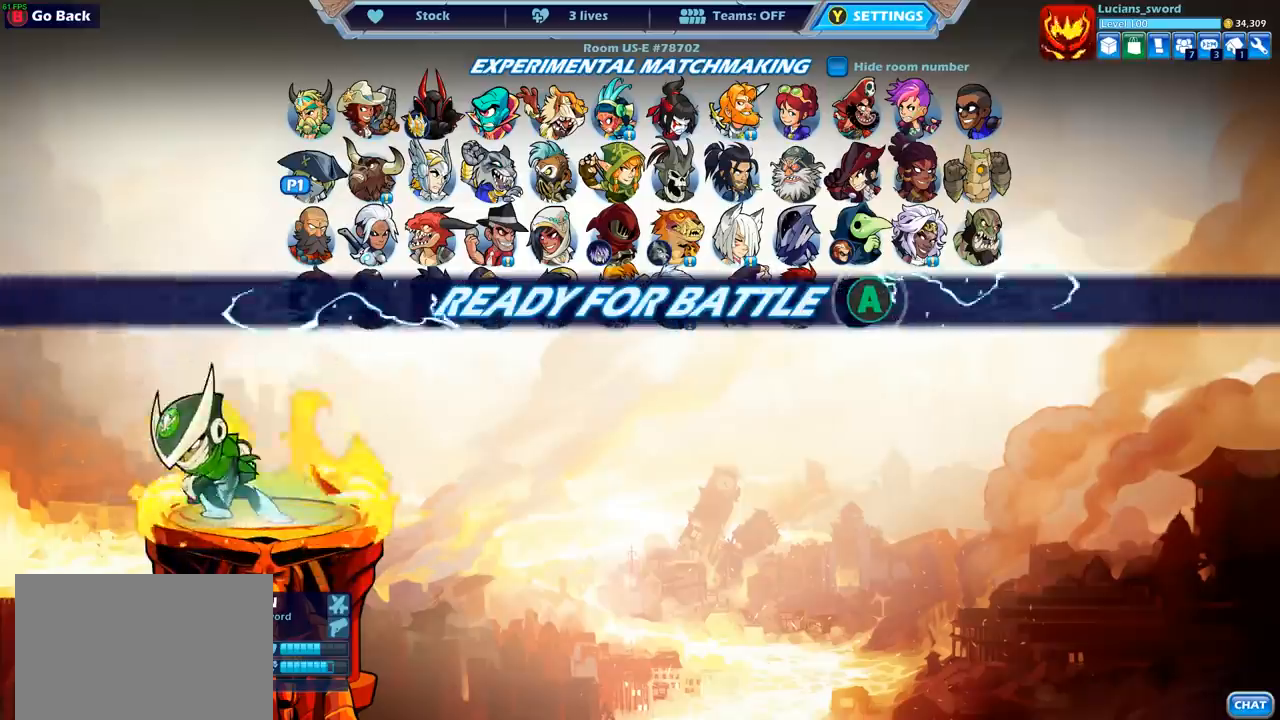
{"buttons": [], "left_stick": "center", "right_stick": "center", "events": []}
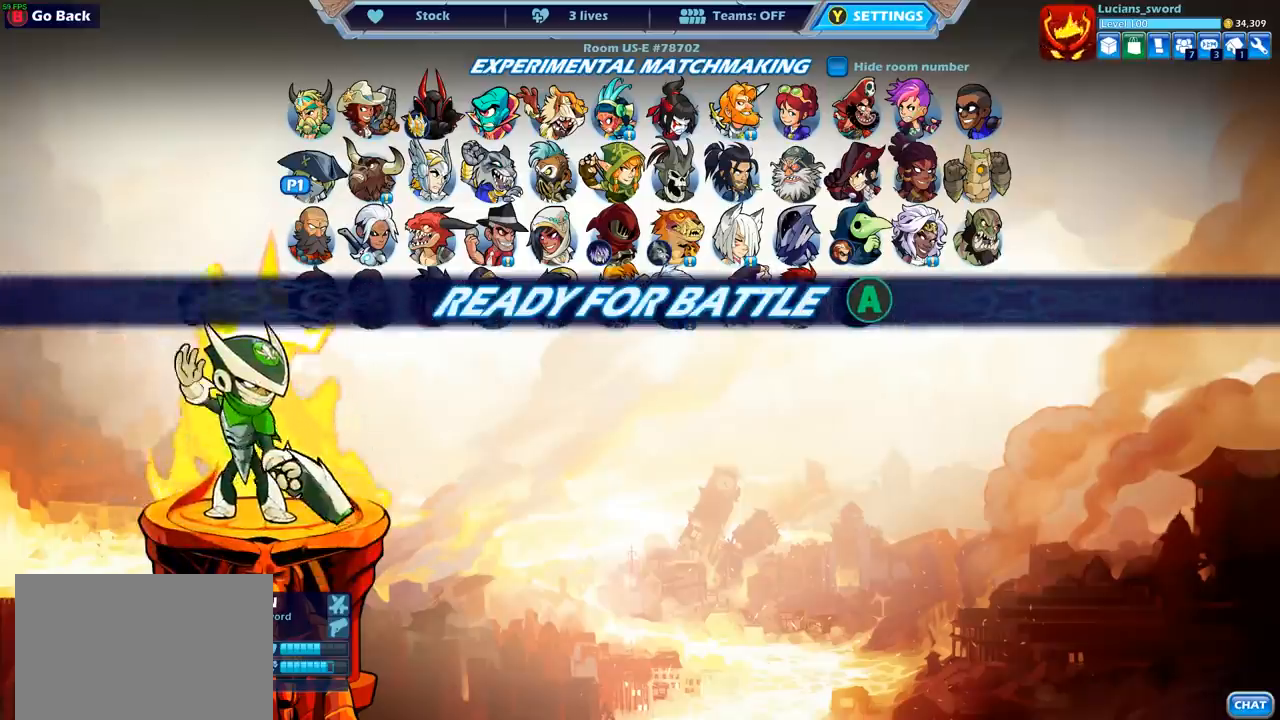
{"buttons": [], "left_stick": "center", "right_stick": "center", "events": [[83, "CROSS", "down"], [183, "CROSS", "up"]]}
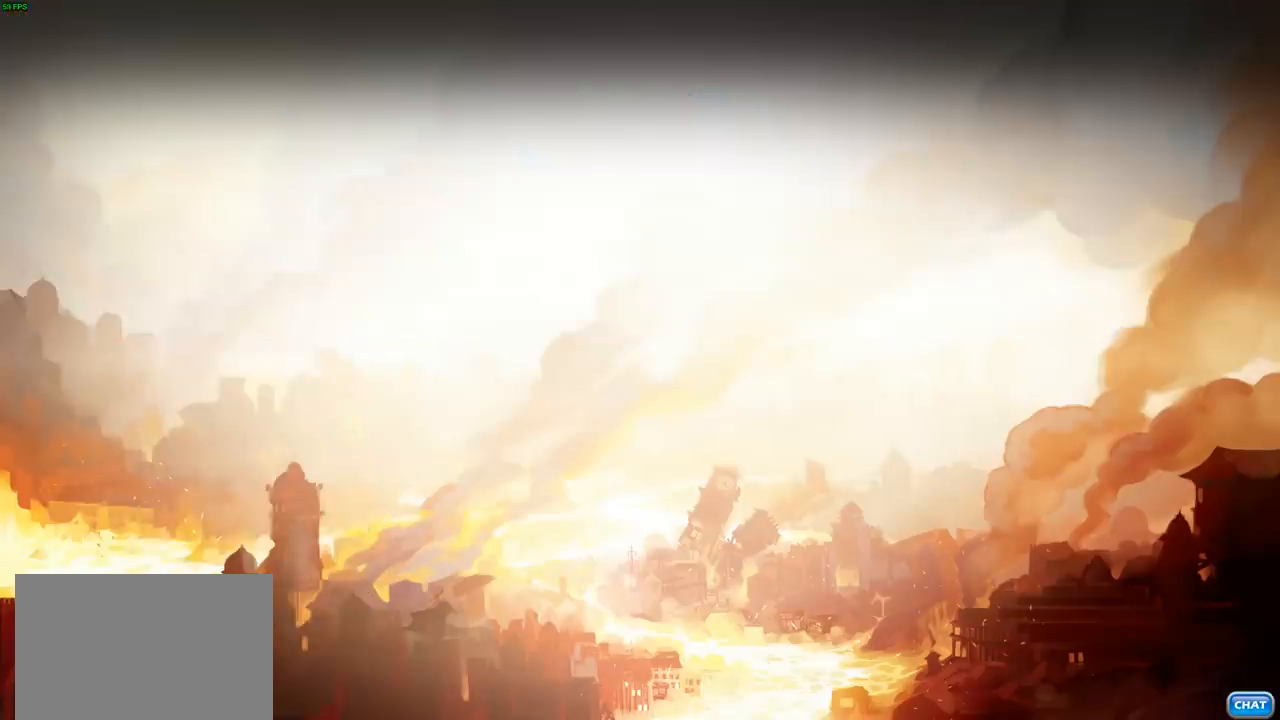
{"buttons": [], "left_stick": "center", "right_stick": "center", "events": []}
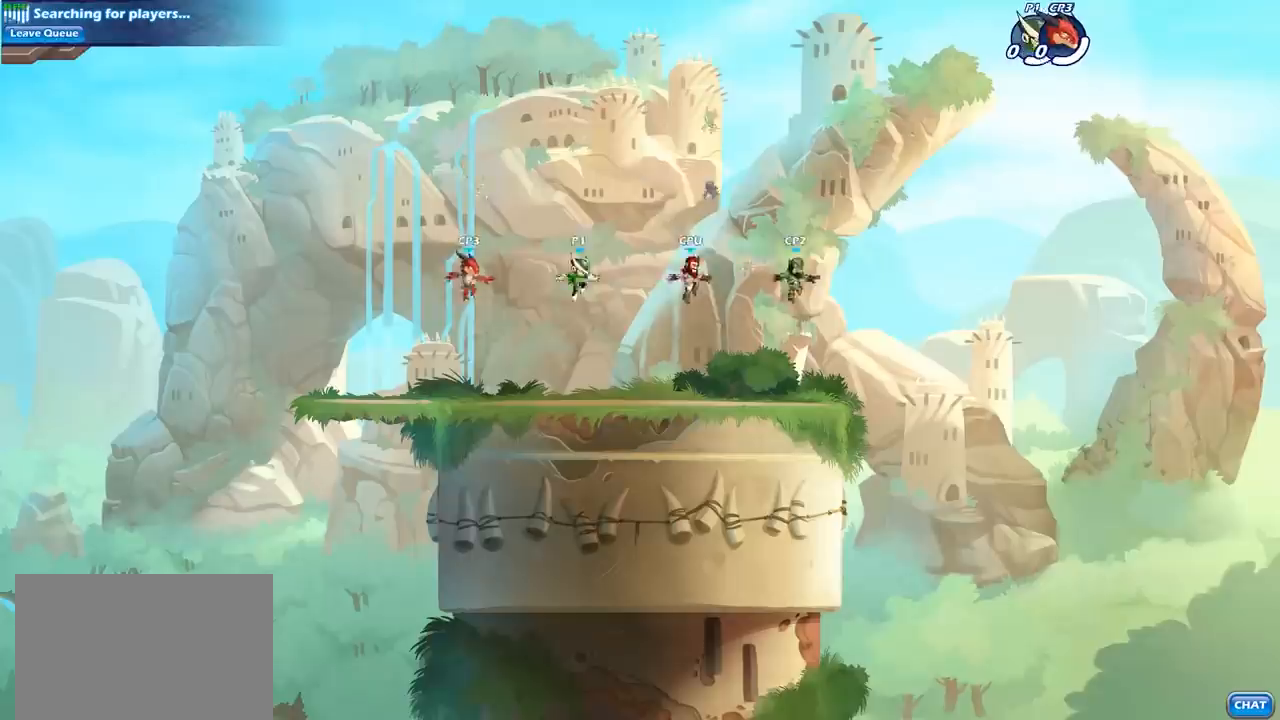
{"buttons": [], "left_stick": "up-right", "right_stick": "center", "events": [[417, "left_stick", "up-right"]]}
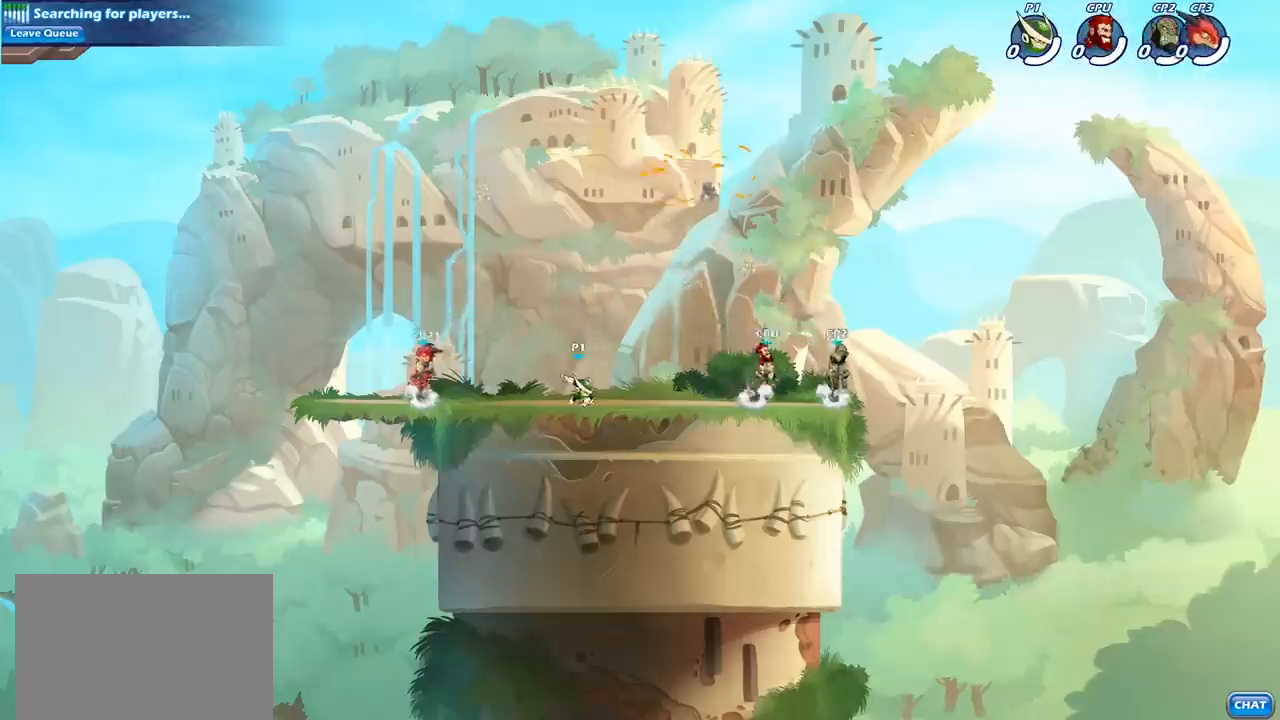
{"buttons": ["CROSS", "R2"], "left_stick": "up-left", "right_stick": "center", "events": [[350, "left_stick", "up"], [383, "R2", "down"], [400, "CROSS", "down"], [450, "left_stick", "up-left"]]}
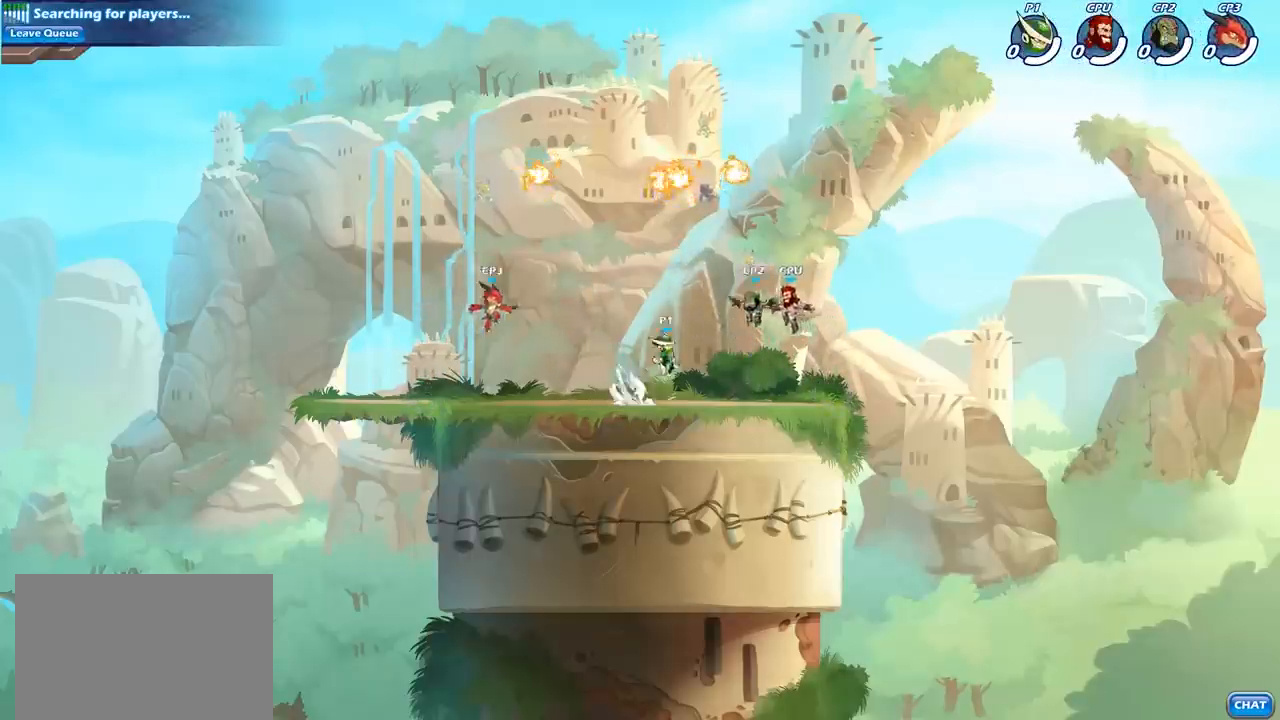
{"buttons": ["R1"], "left_stick": "left", "right_stick": "center", "events": [[17, "CROSS", "up"], [17, "left_stick", "left"], [33, "R2", "up"], [133, "CROSS", "down"], [217, "CROSS", "up"], [333, "CROSS", "down"], [417, "CROSS", "up"], [500, "R1", "down"]]}
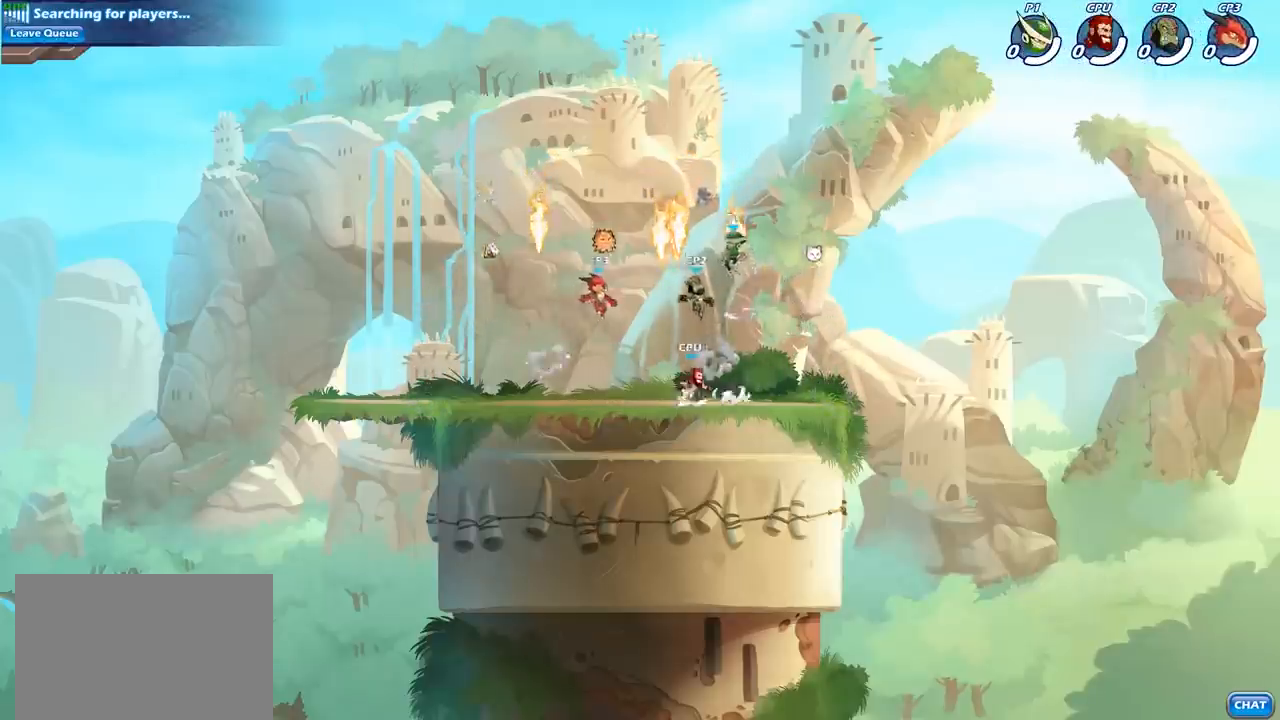
{"buttons": [], "left_stick": "down-left", "right_stick": "center", "events": [[67, "left_stick", "down-right"], [100, "R1", "up"], [333, "left_stick", "down-left"], [400, "SQUARE", "down"], [500, "SQUARE", "up"]]}
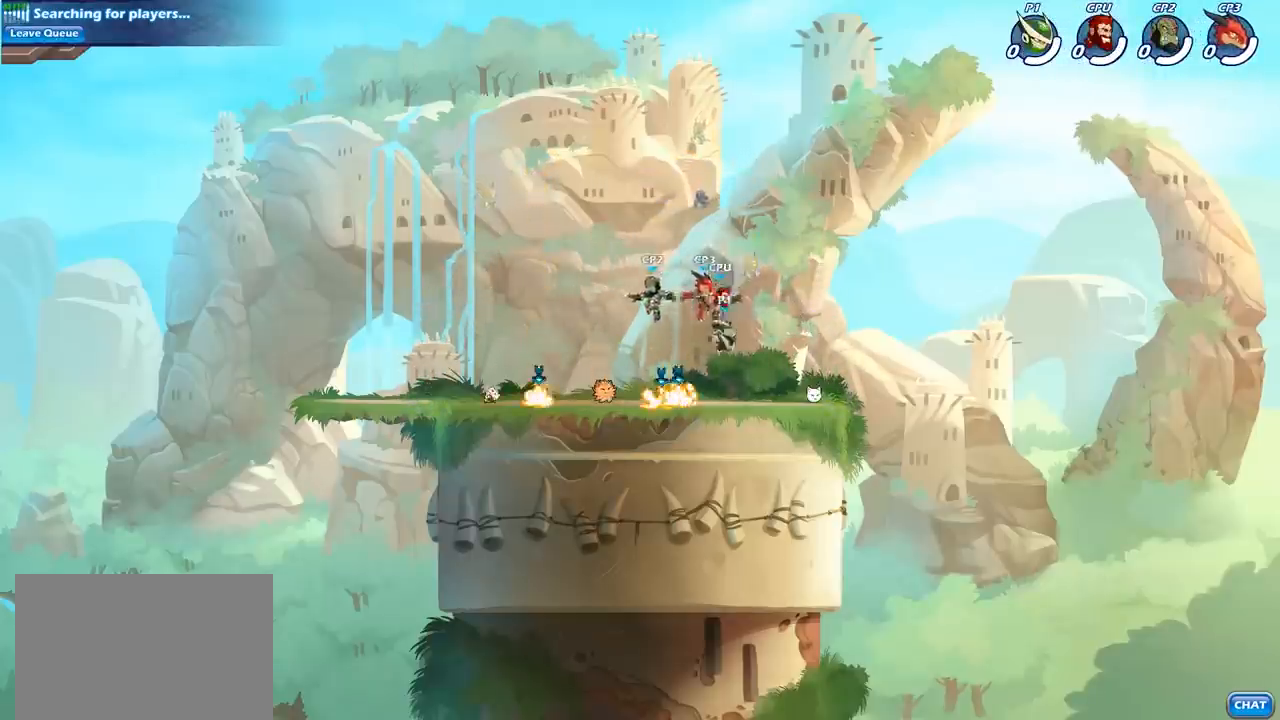
{"buttons": [], "left_stick": "center", "right_stick": "center", "events": [[17, "left_stick", "center"]]}
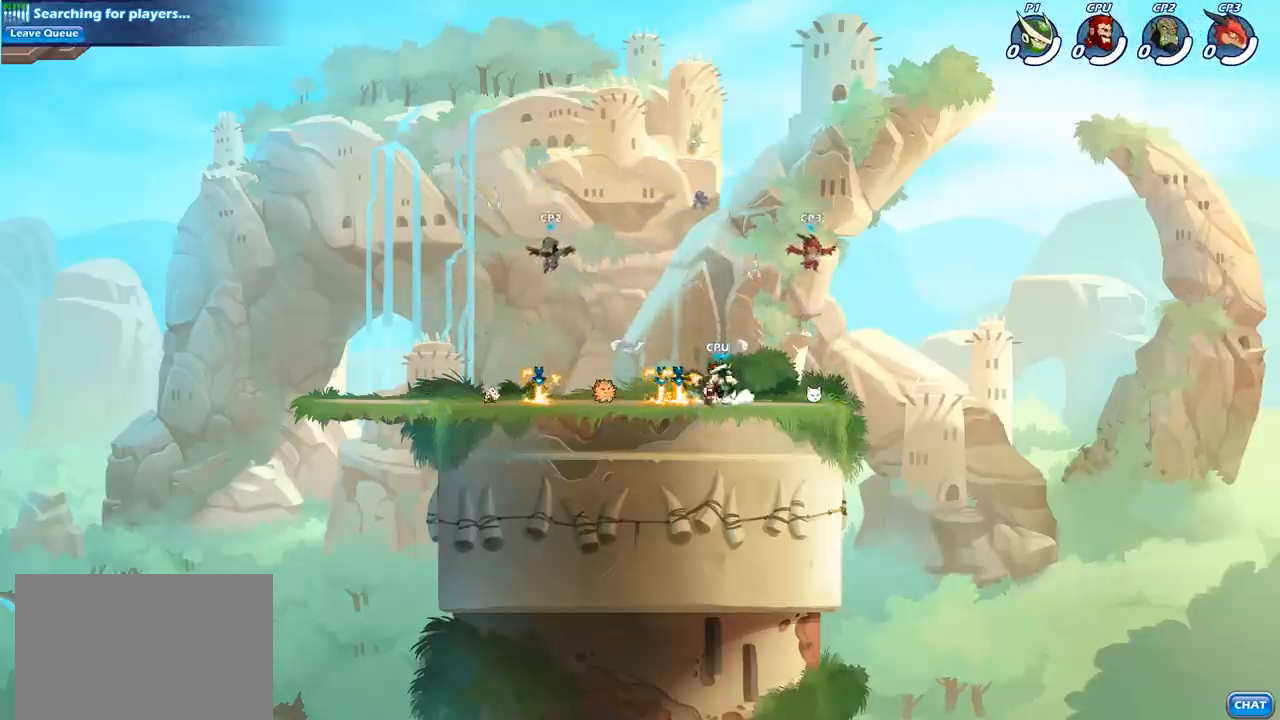
{"buttons": [], "left_stick": "down-right", "right_stick": "center", "events": [[117, "left_stick", "down"], [167, "CROSS", "down"], [217, "SQUARE", "down"], [250, "CROSS", "up"], [300, "SQUARE", "up"], [433, "left_stick", "down-right"]]}
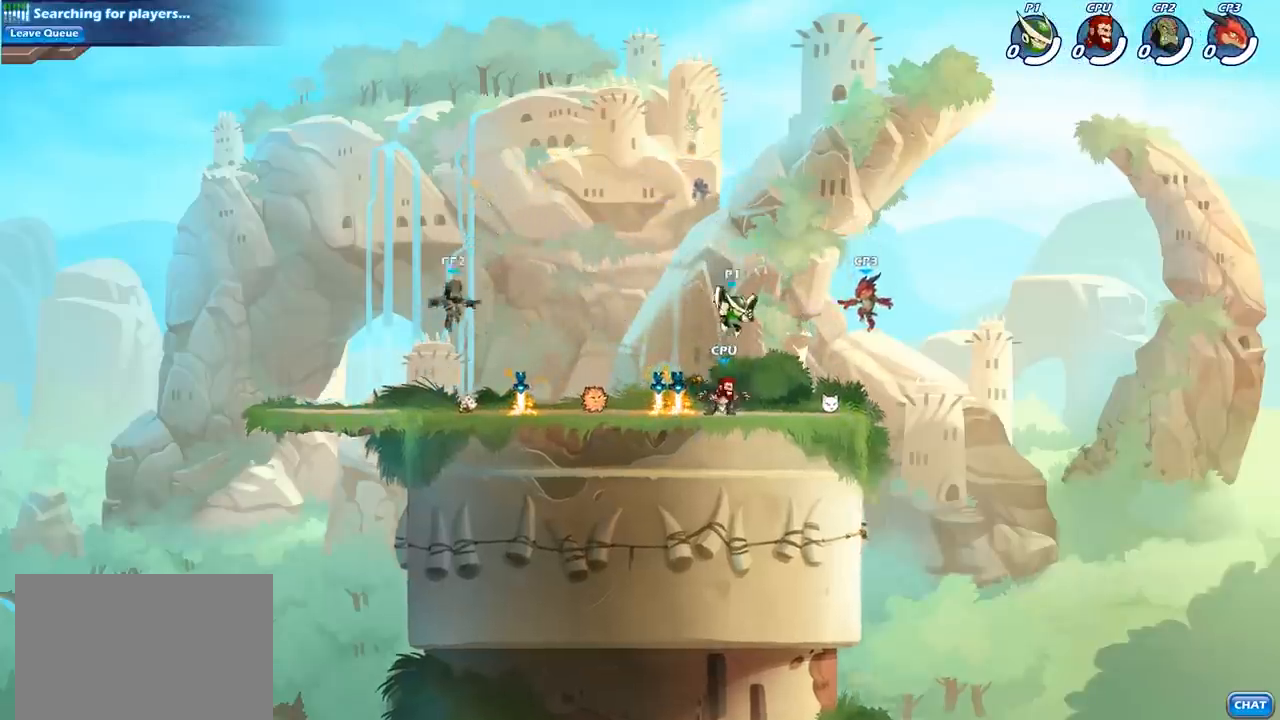
{"buttons": [], "left_stick": "left", "right_stick": "center", "events": [[17, "left_stick", "center"], [100, "left_stick", "right"], [350, "left_stick", "left"]]}
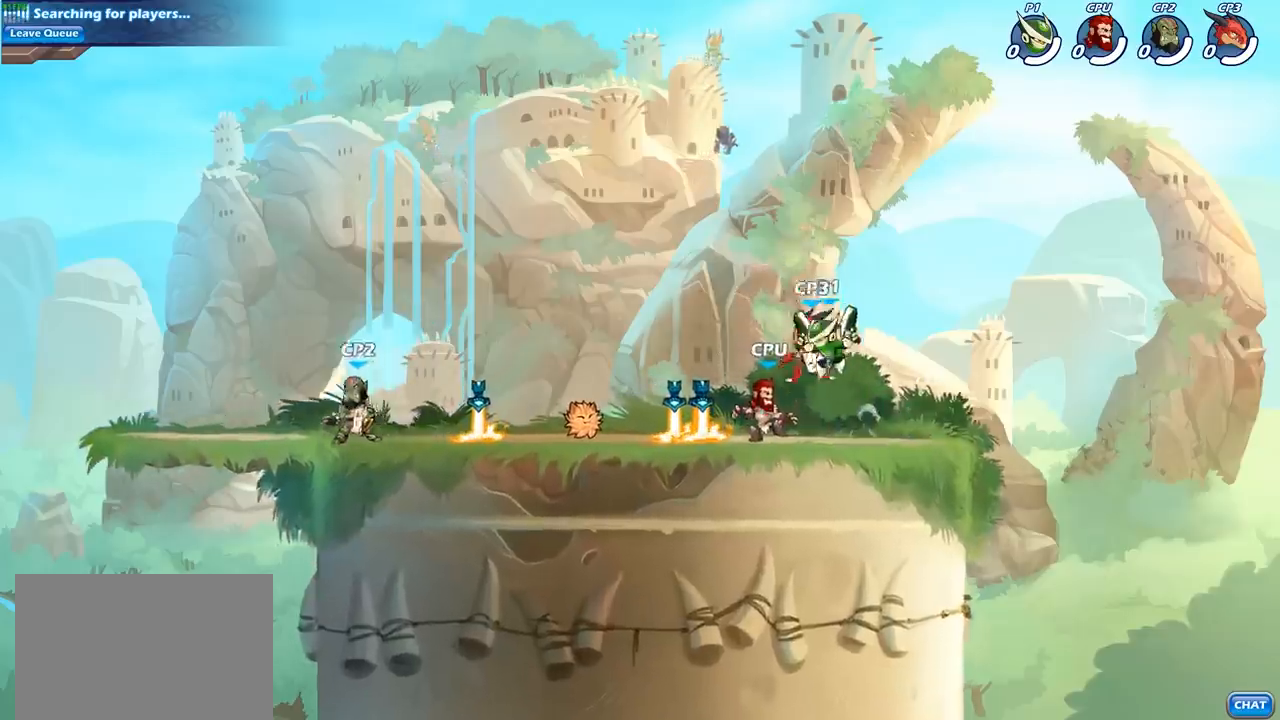
{"buttons": [], "left_stick": "center", "right_stick": "center", "events": [[83, "CROSS", "down"], [150, "left_stick", "center"], [233, "CROSS", "up"]]}
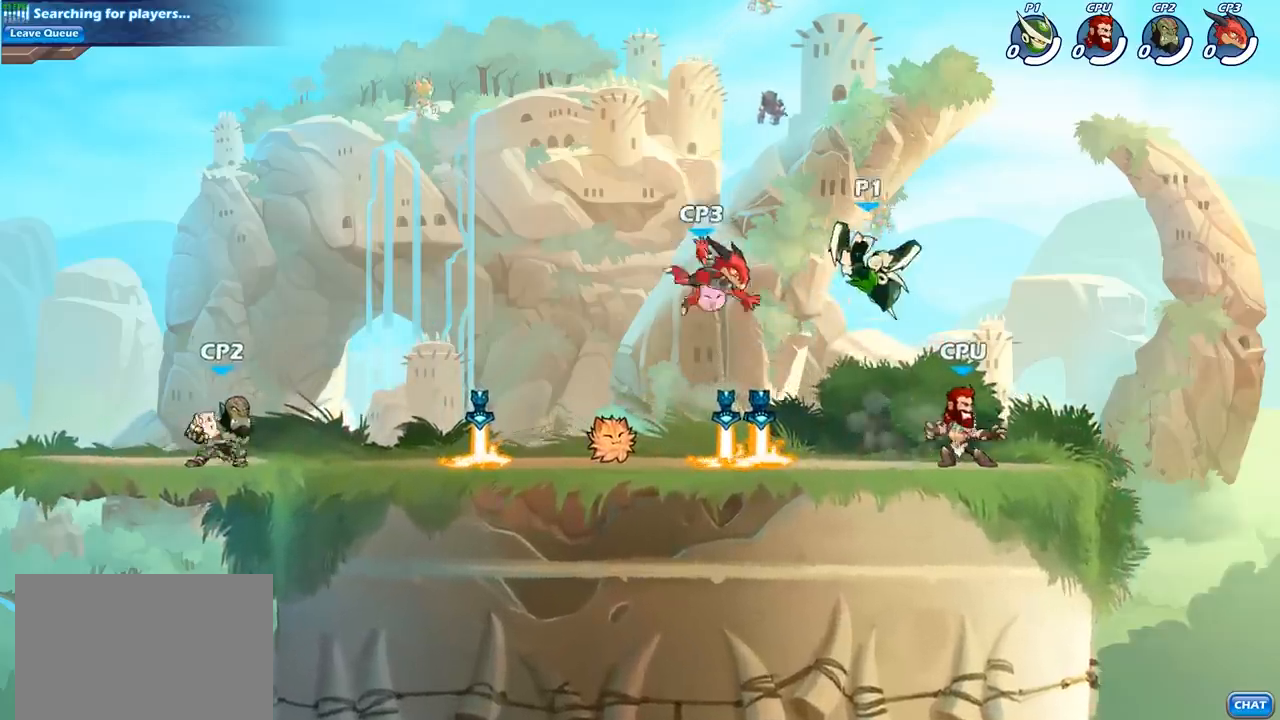
{"buttons": [], "left_stick": "center", "right_stick": "center", "events": [[17, "left_stick", "down-right"], [183, "SQUARE", "down"], [233, "left_stick", "center"], [250, "SQUARE", "up"]]}
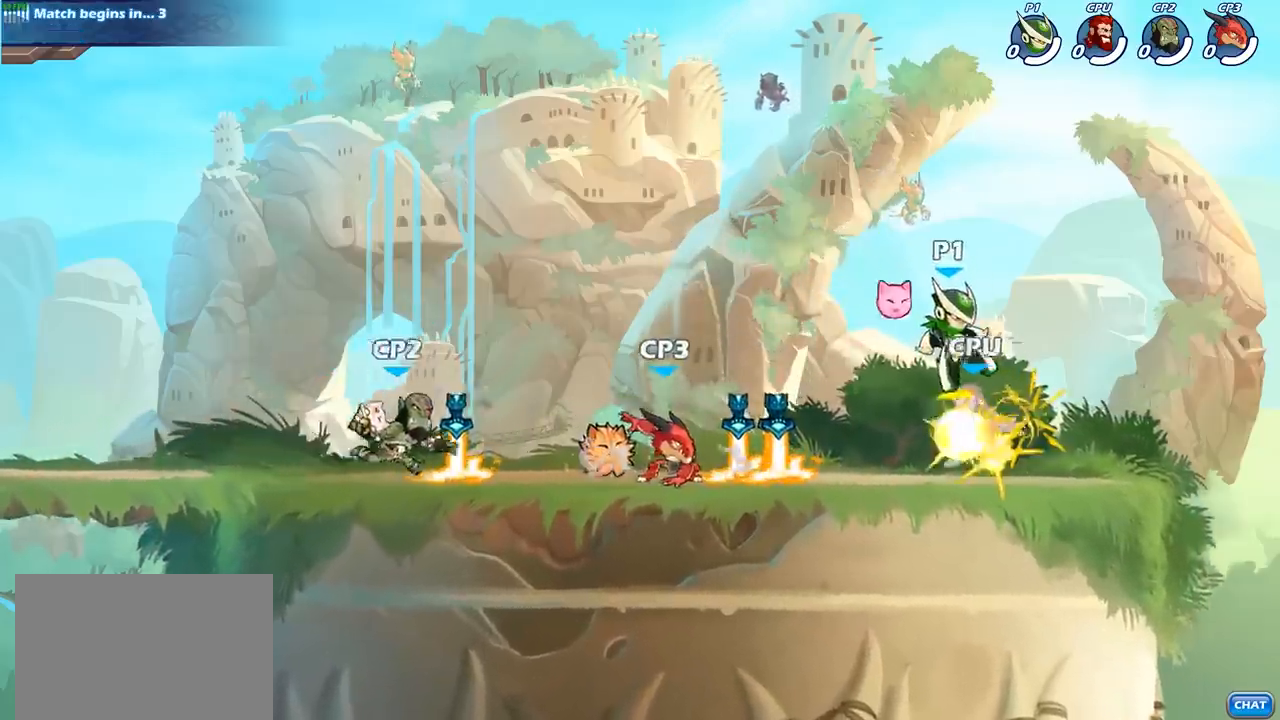
{"buttons": [], "left_stick": "center", "right_stick": "center", "events": []}
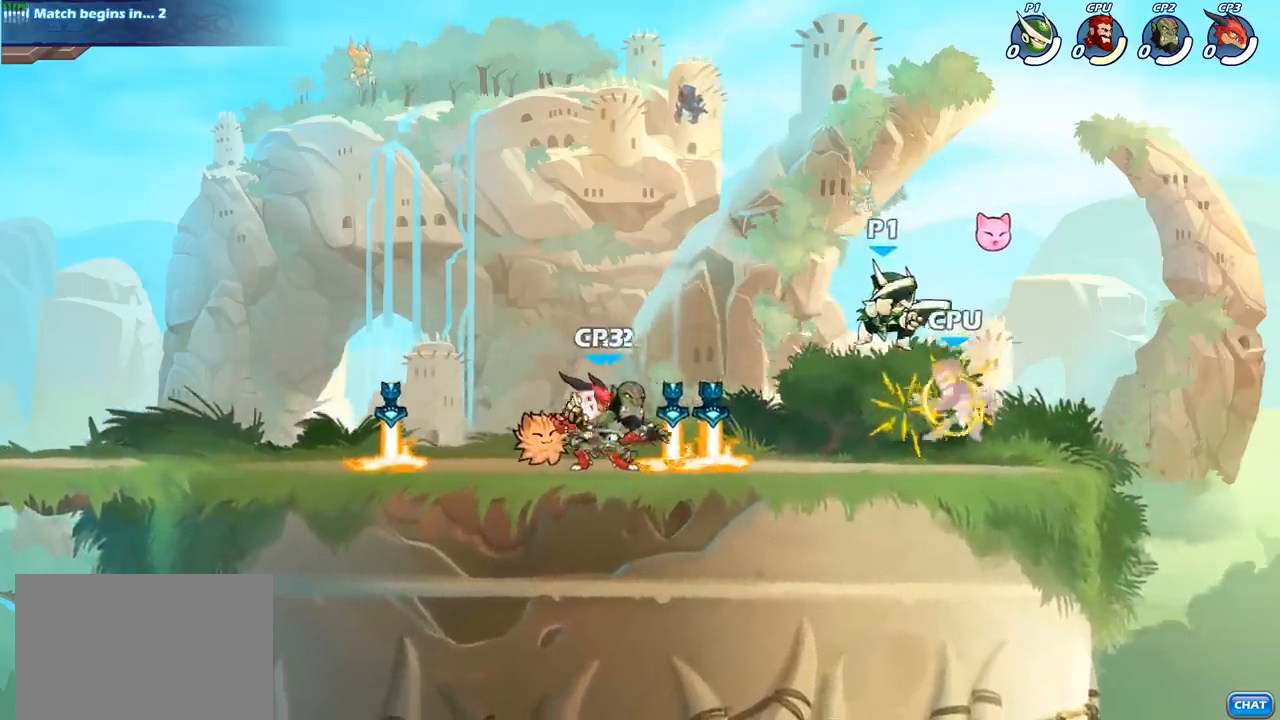
{"buttons": [], "left_stick": "center", "right_stick": "center", "events": [[133, "R2", "down"], [233, "left_stick", "down"], [267, "SQUARE", "down"], [283, "R2", "up"], [367, "SQUARE", "up"], [400, "left_stick", "center"]]}
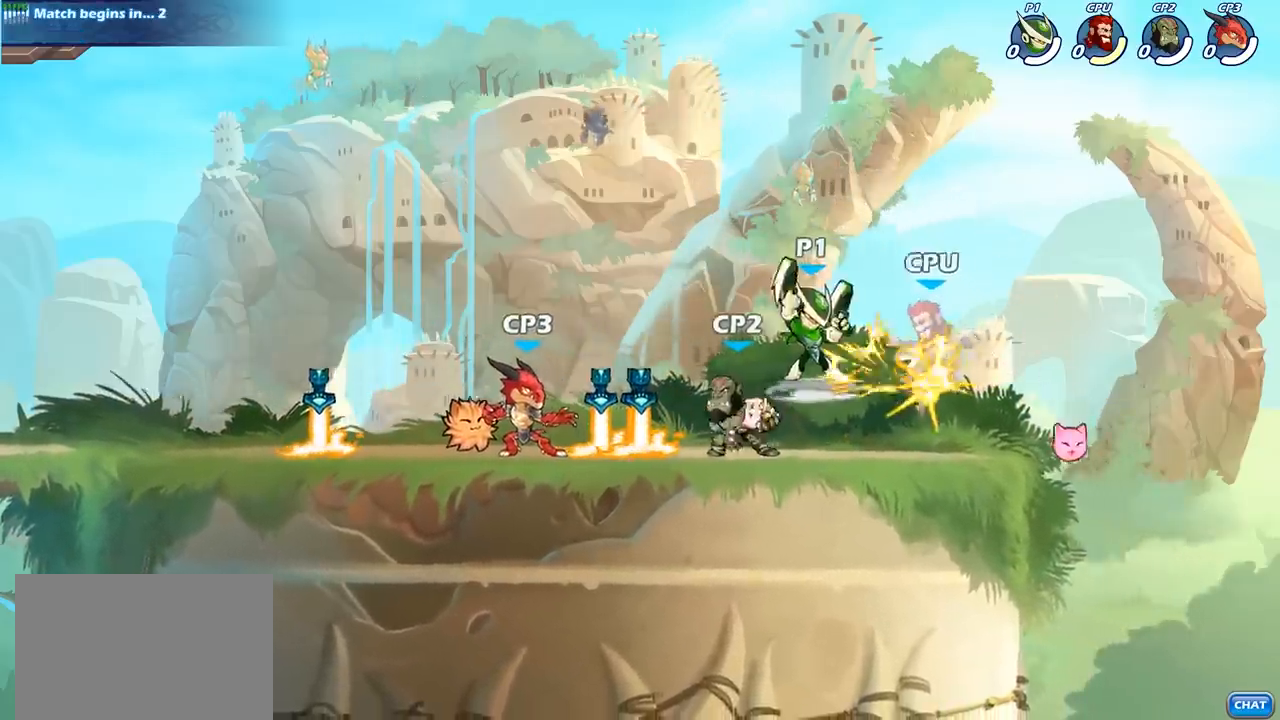
{"buttons": ["CROSS"], "left_stick": "right", "right_stick": "center", "events": [[450, "left_stick", "right"], [467, "CROSS", "down"]]}
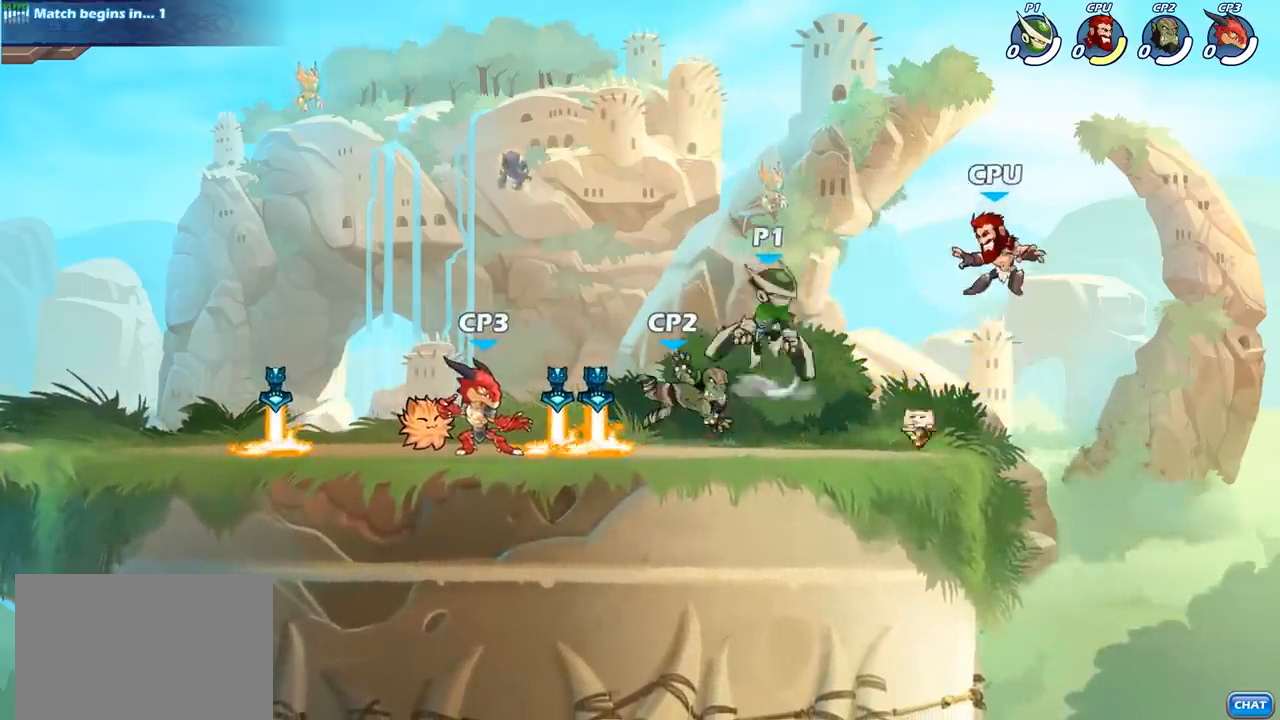
{"buttons": [], "left_stick": "right", "right_stick": "center", "events": [[17, "SQUARE", "down"], [100, "CROSS", "up"], [100, "SQUARE", "up"], [167, "left_stick", "center"], [433, "left_stick", "right"]]}
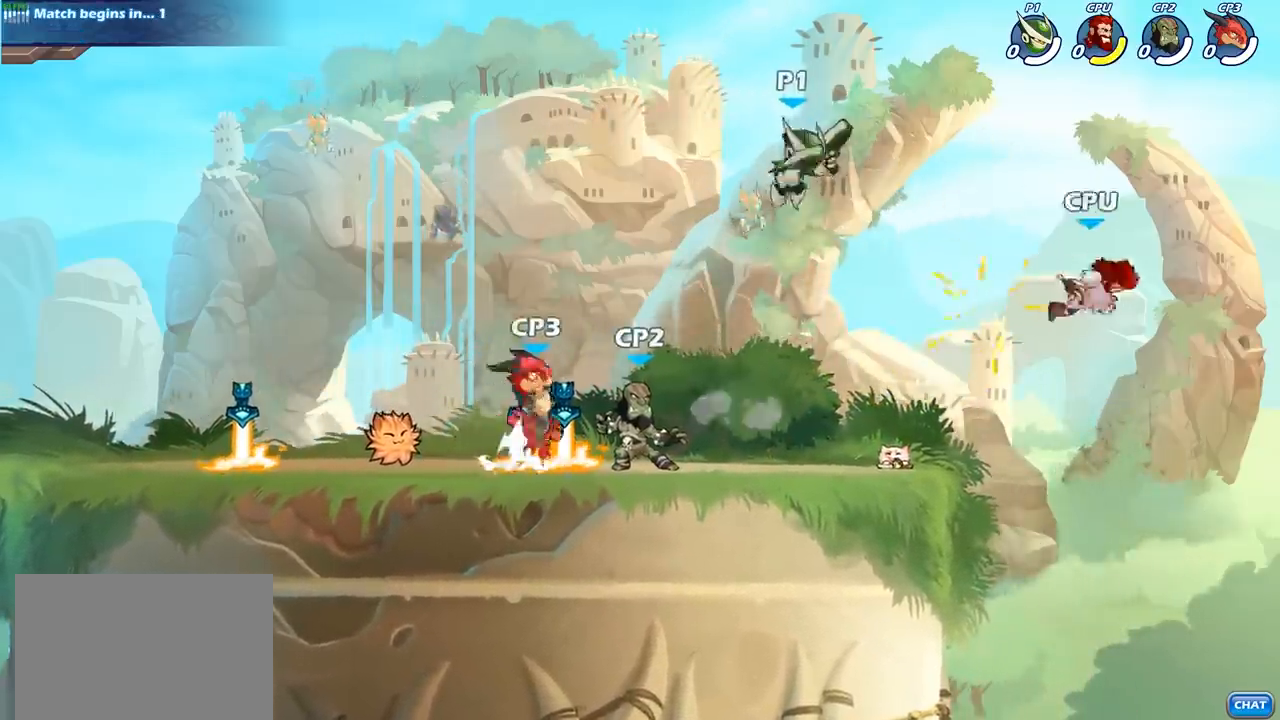
{"buttons": [], "left_stick": "left", "right_stick": "center", "events": [[33, "left_stick", "center"], [117, "left_stick", "left"], [267, "left_stick", "down-left"], [500, "left_stick", "left"]]}
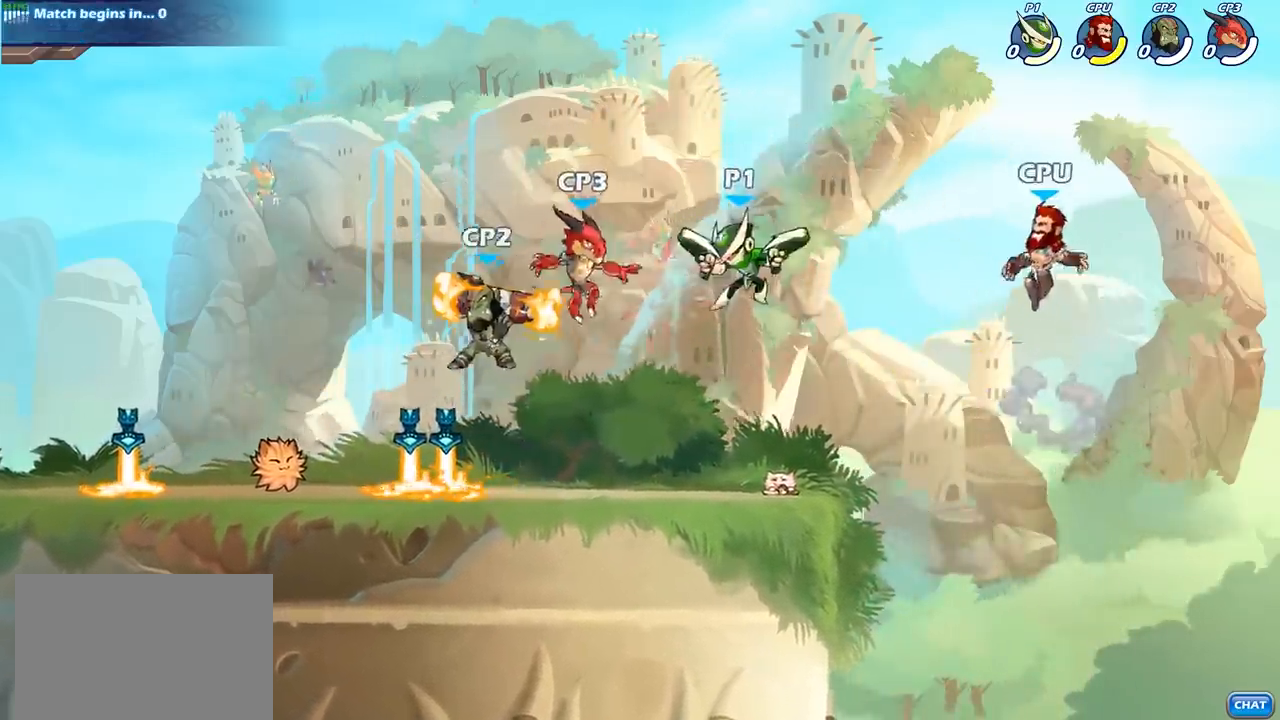
{"buttons": [], "left_stick": "up-left", "right_stick": "center", "events": [[267, "R2", "down"], [267, "left_stick", "up-left"], [300, "CROSS", "down"], [417, "R2", "up"], [433, "CROSS", "up"]]}
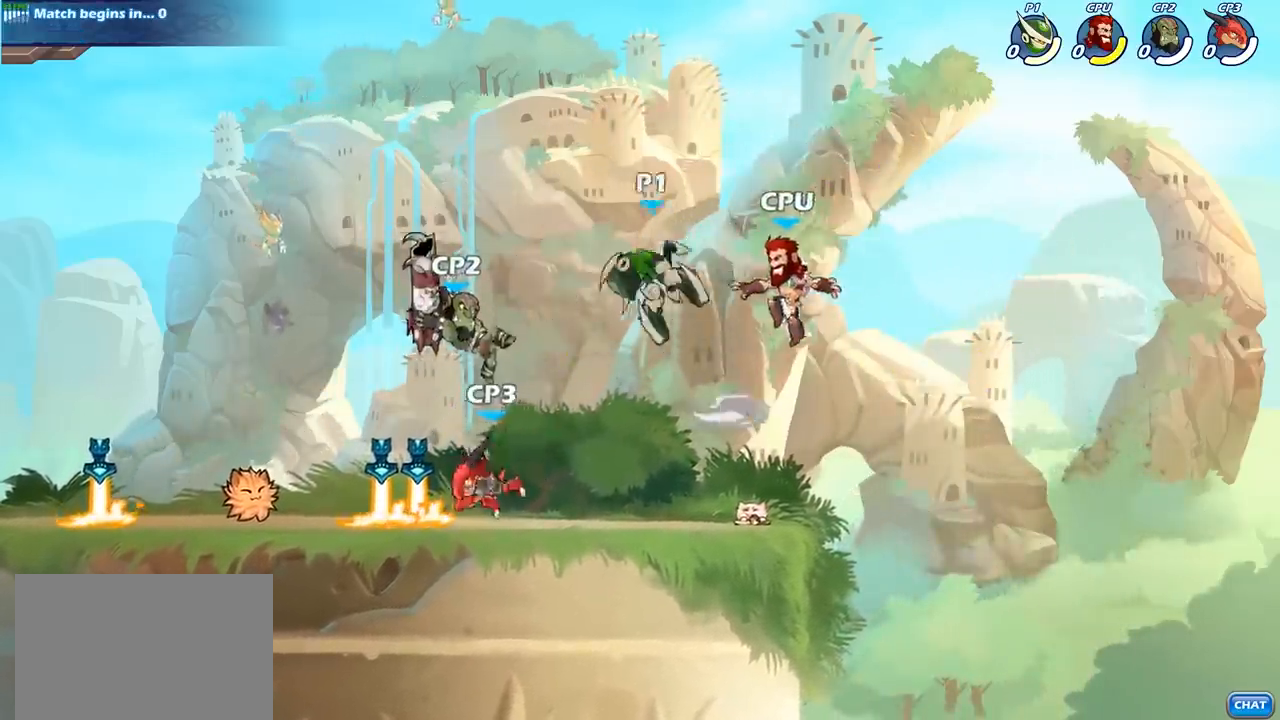
{"buttons": [], "left_stick": "center", "right_stick": "center", "events": [[117, "left_stick", "down-left"], [250, "SQUARE", "down"], [350, "left_stick", "down-right"], [383, "SQUARE", "up"], [433, "left_stick", "center"]]}